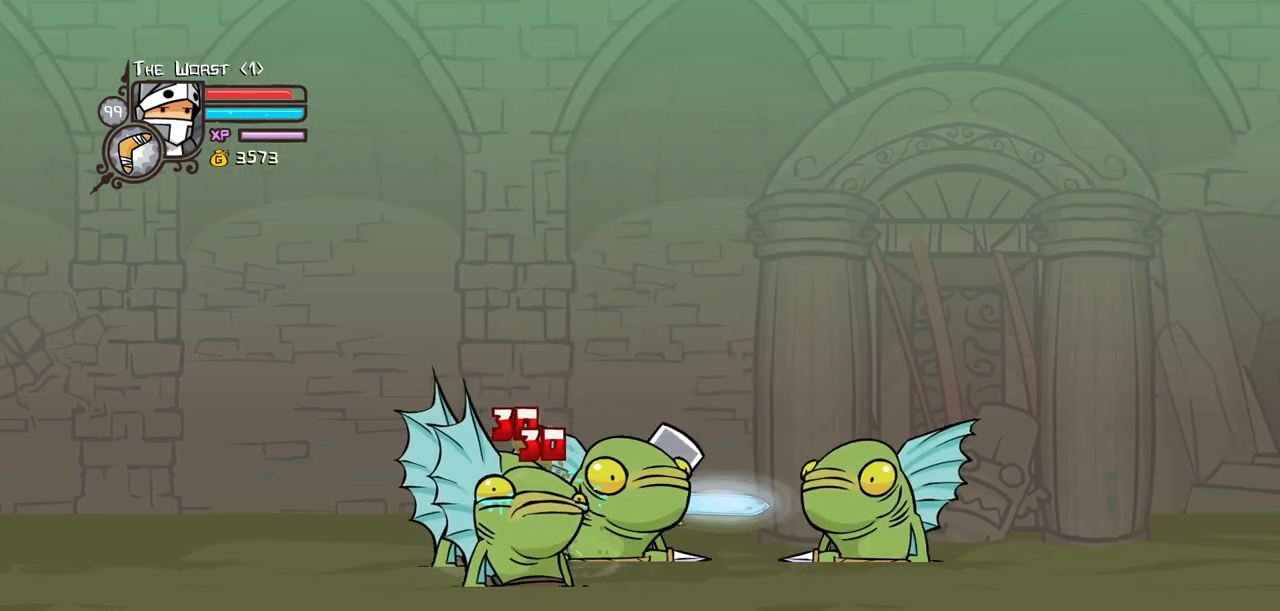
Gameplay with keyboard; each line is a JSON object with the keys held at the frame after it. "events" lists presses ("down") and releases ("up") of "block", "down", "heavy", "item", "iteml", "itemr", "jump", "left", "light", "magic", "right" and "up" between this image and that frame as [ms after this image, input, new state], when the widget could be followed in between. No other keys are recorded. Mouse input is not recorded. Key names are as the overlay labels them; some are game actions (e.g. jump) rather than physical keys.
{"keys": ["light"], "events": [[134, "heavy", "up"], [184, "heavy", "down"], [317, "light", "down"], [417, "heavy", "up"]]}
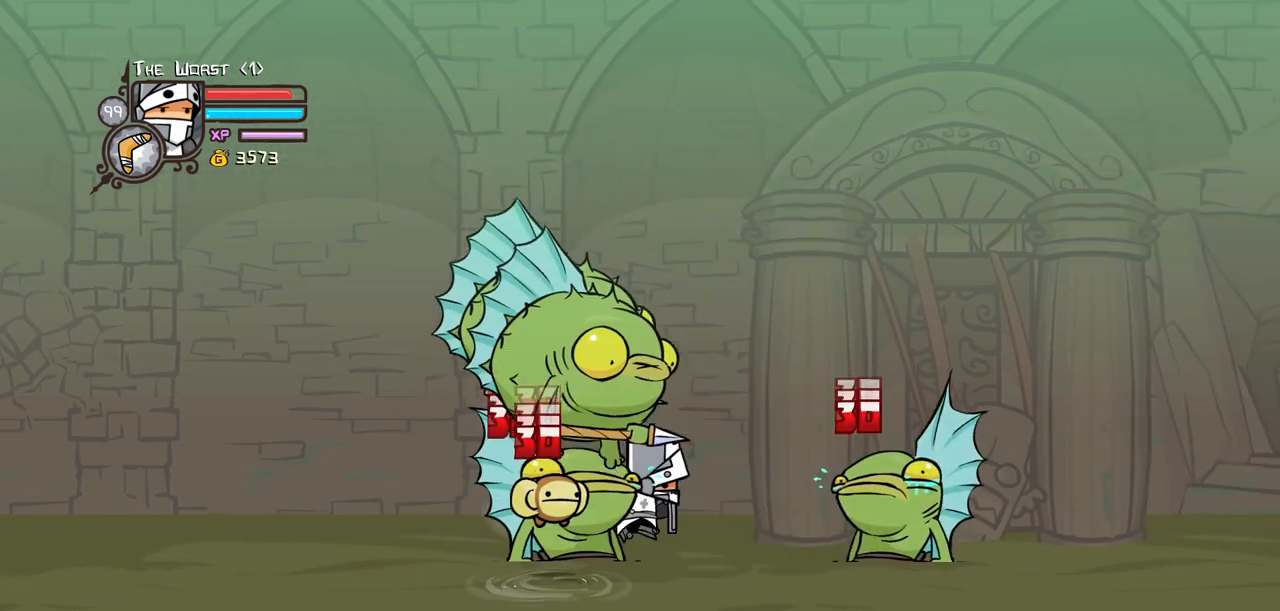
{"keys": ["block"], "events": [[50, "light", "up"], [434, "block", "down"]]}
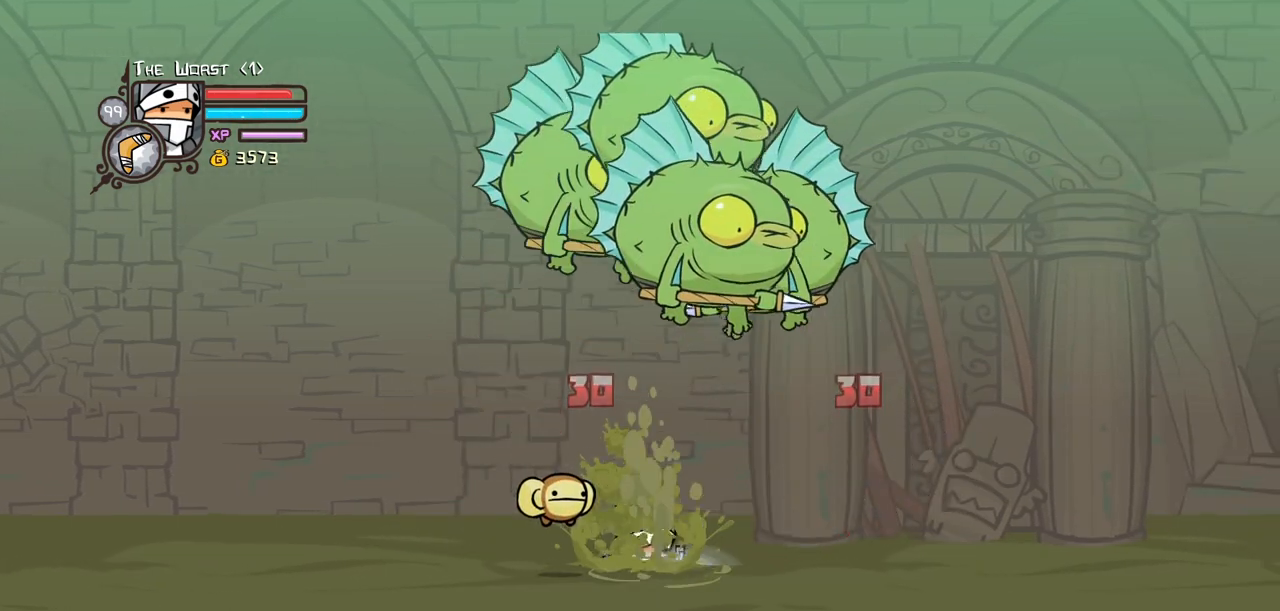
{"keys": ["block", "light"], "events": [[400, "light", "down"]]}
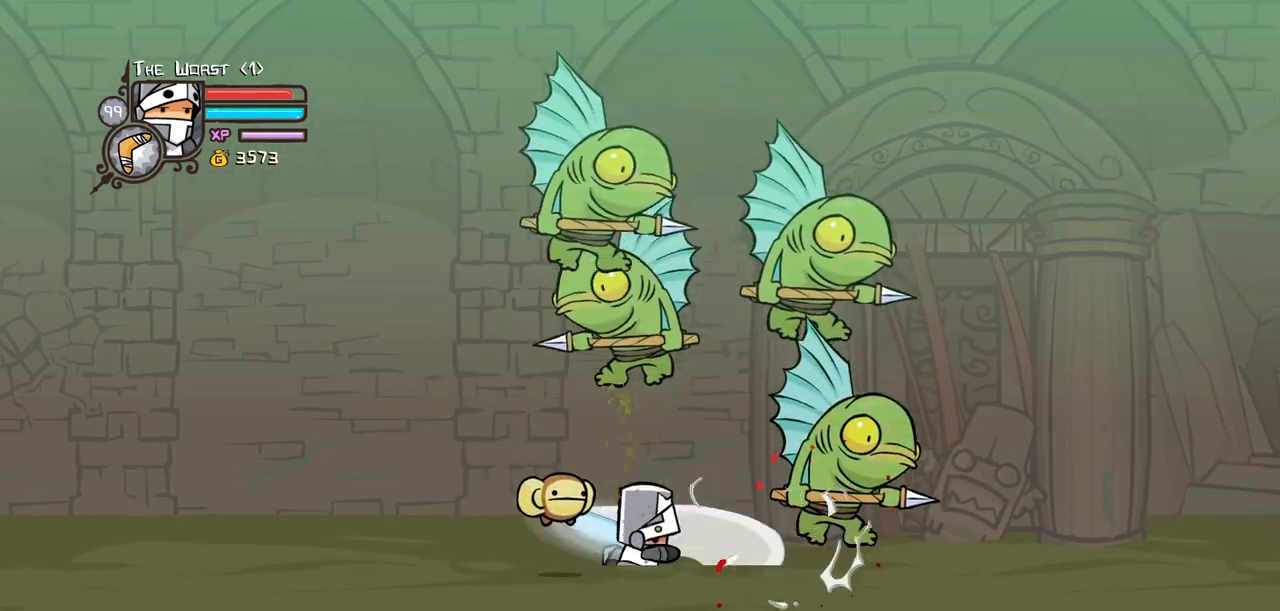
{"keys": ["block", "light"], "events": [[50, "light", "up"], [134, "light", "down"], [317, "light", "up"], [417, "light", "down"]]}
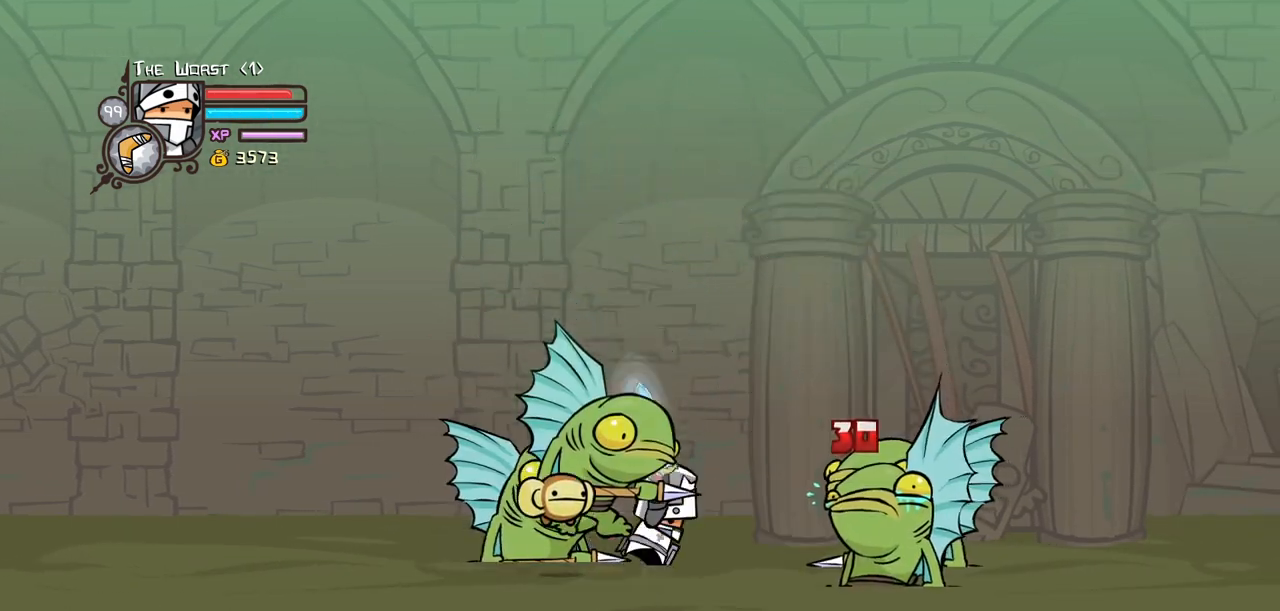
{"keys": [], "events": [[17, "block", "up"], [100, "heavy", "down"], [150, "light", "up"], [434, "heavy", "up"]]}
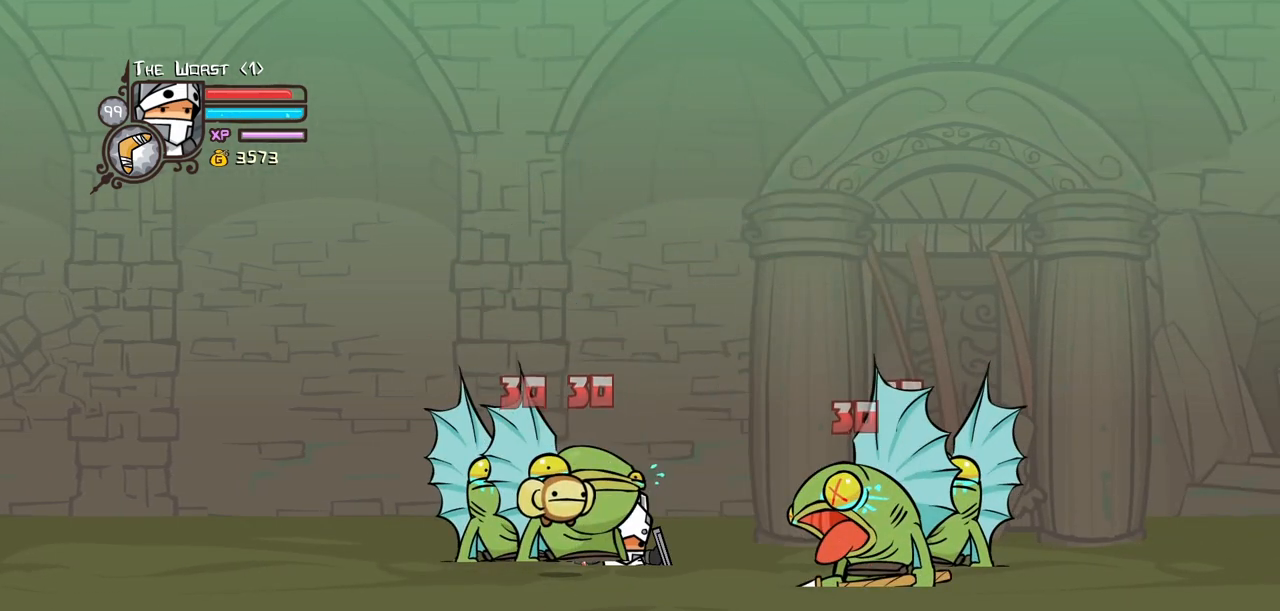
{"keys": ["heavy", "left"], "events": [[34, "heavy", "down"], [167, "heavy", "up"], [217, "heavy", "down"], [350, "left", "down"]]}
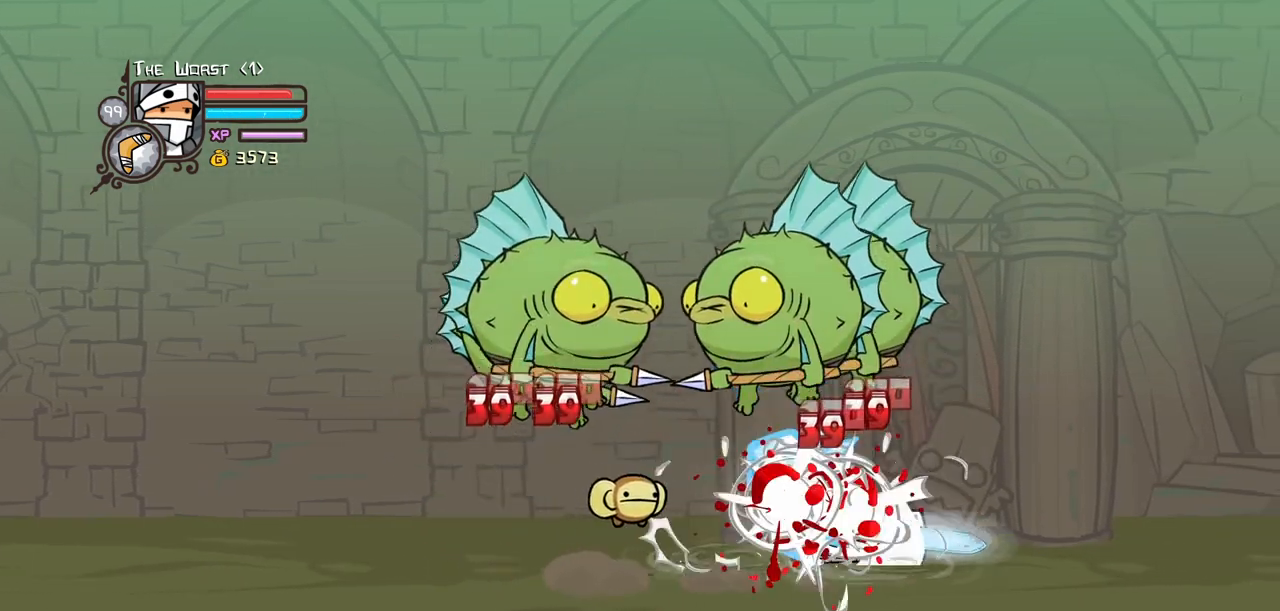
{"keys": ["left"], "events": [[50, "heavy", "up"]]}
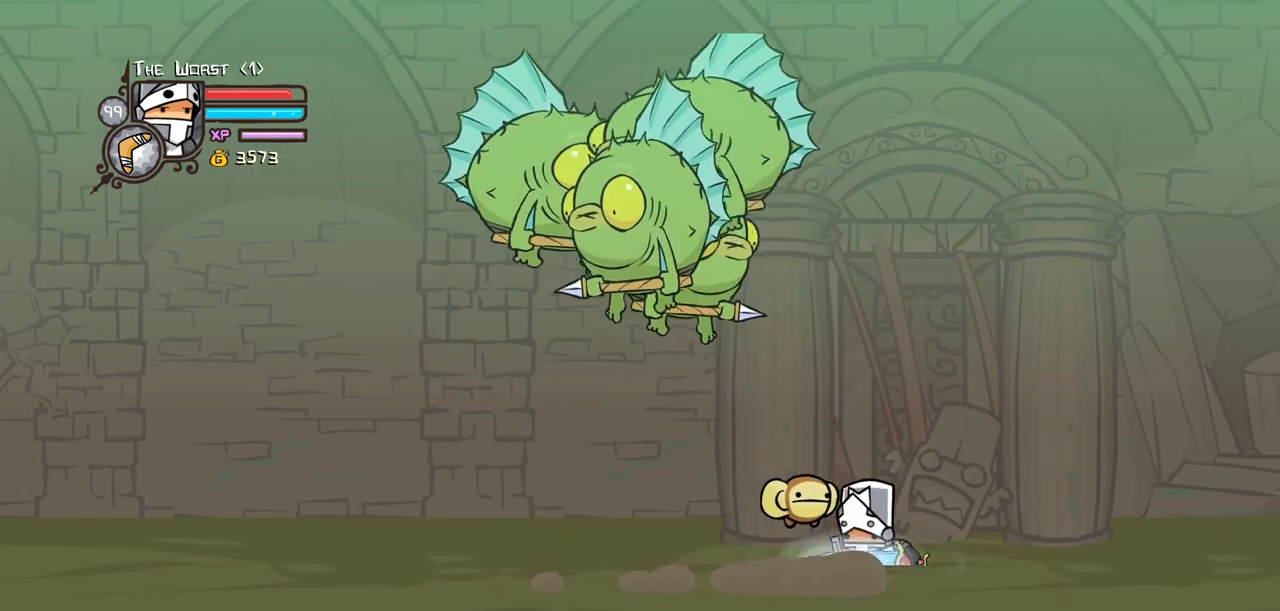
{"keys": ["heavy", "left"], "events": [[334, "jump", "down"], [384, "heavy", "down"], [484, "jump", "up"]]}
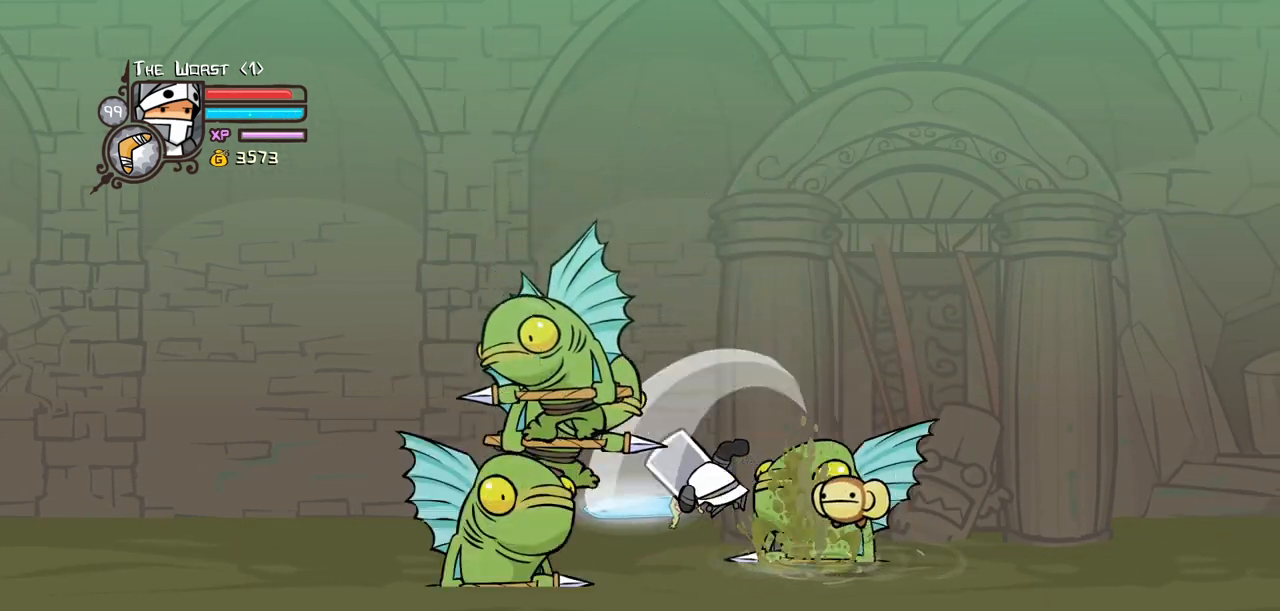
{"keys": ["heavy"], "events": [[34, "left", "up"], [67, "heavy", "up"], [167, "heavy", "down"], [300, "heavy", "up"], [350, "heavy", "down"]]}
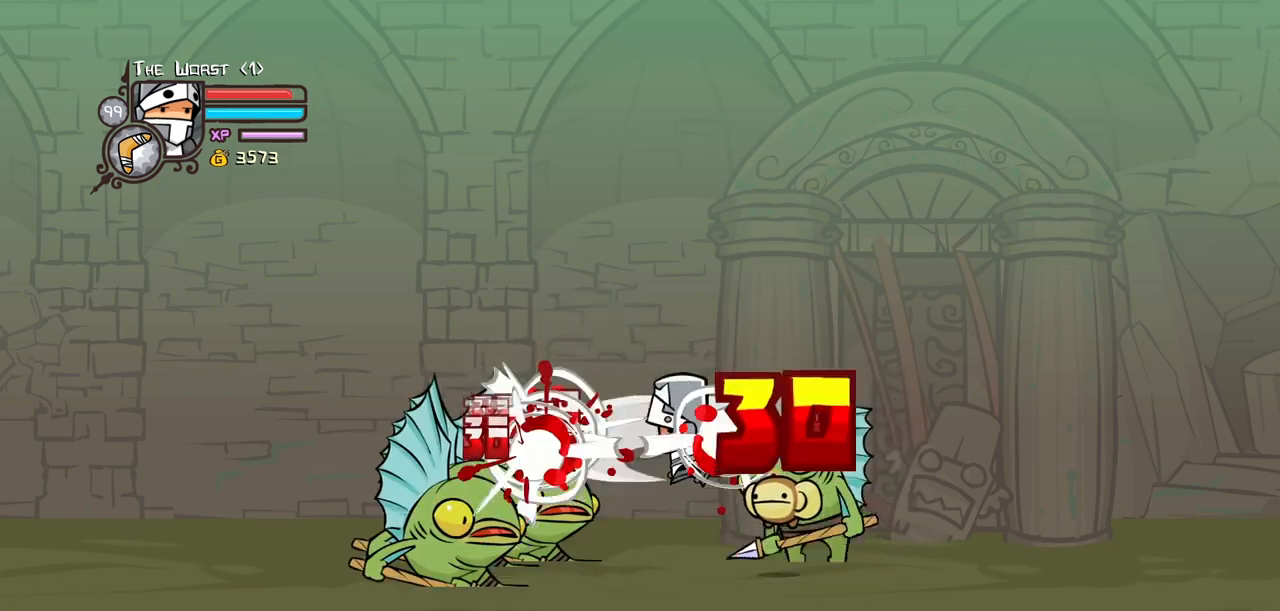
{"keys": [], "events": [[50, "light", "down"], [84, "heavy", "up"], [234, "light", "up"]]}
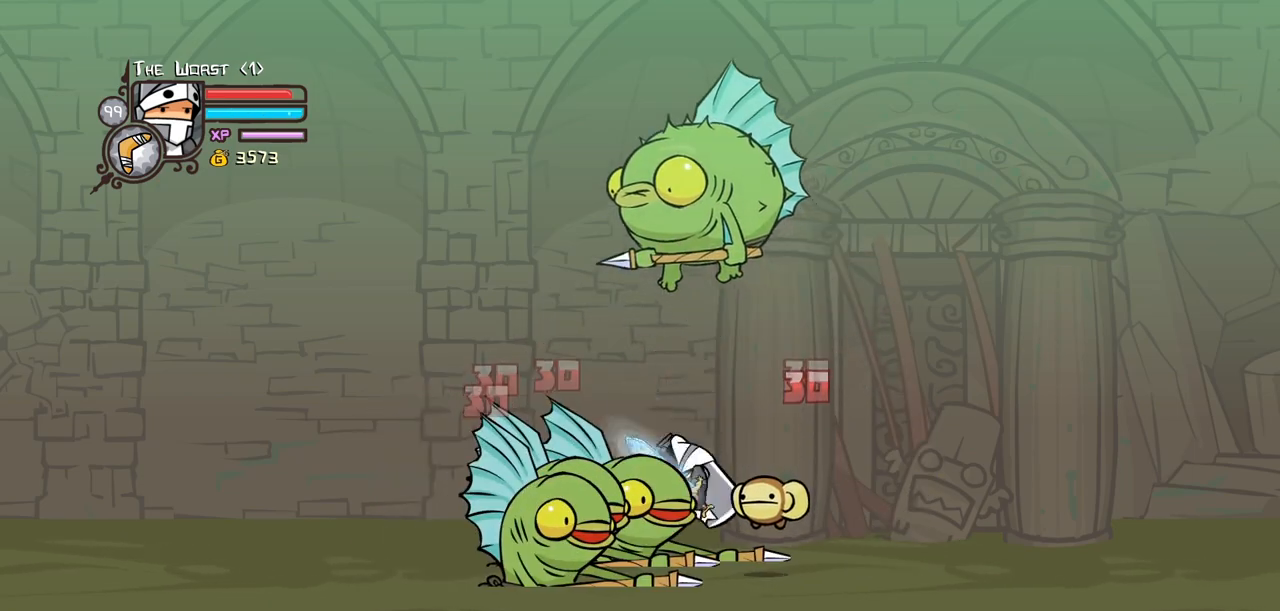
{"keys": [], "events": [[300, "heavy", "down"], [300, "jump", "down"], [434, "jump", "up"], [484, "heavy", "up"]]}
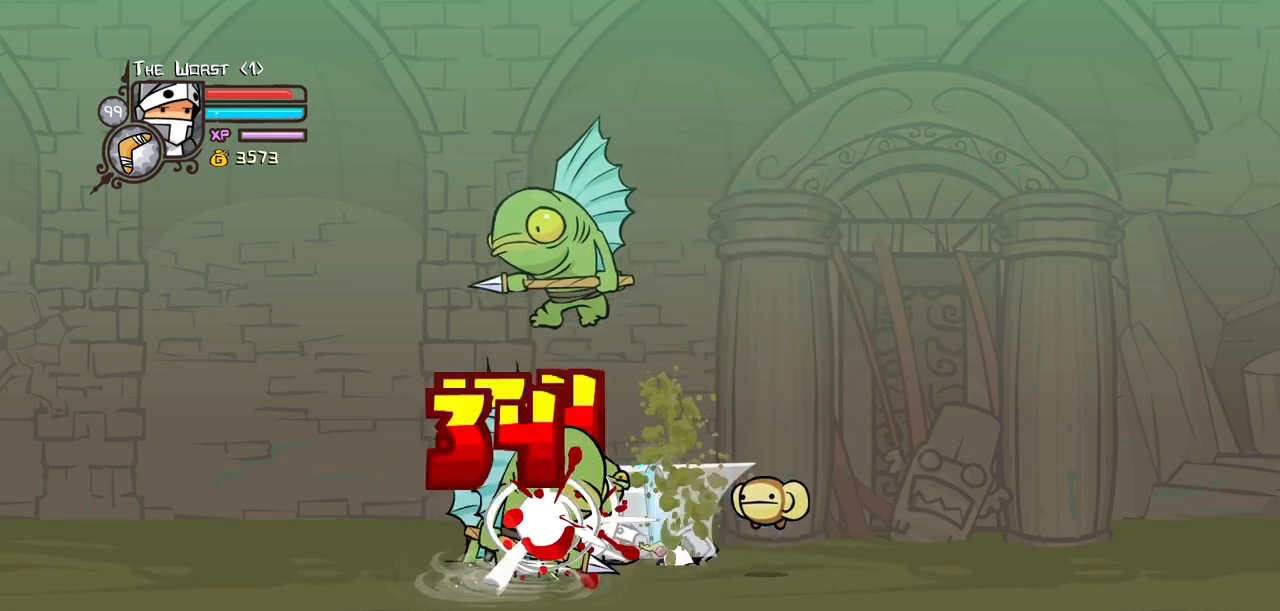
{"keys": [], "events": [[34, "heavy", "down"], [217, "heavy", "up"]]}
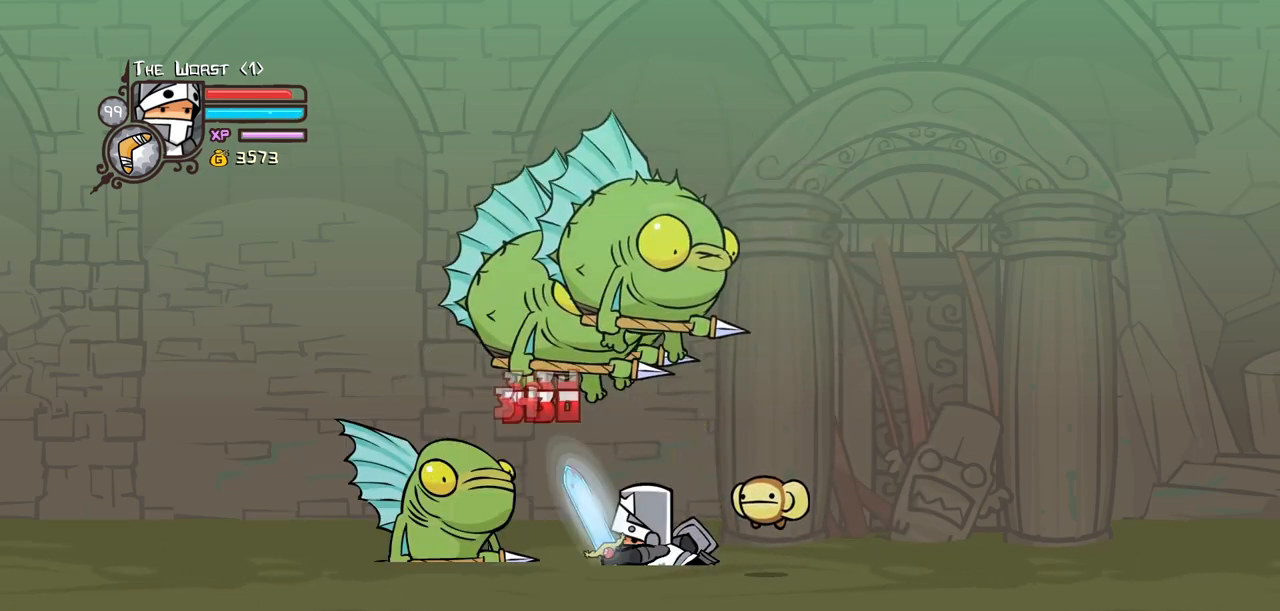
{"keys": ["light"], "events": [[134, "left", "down"], [234, "light", "down"], [317, "left", "up"], [417, "light", "up"], [467, "light", "down"]]}
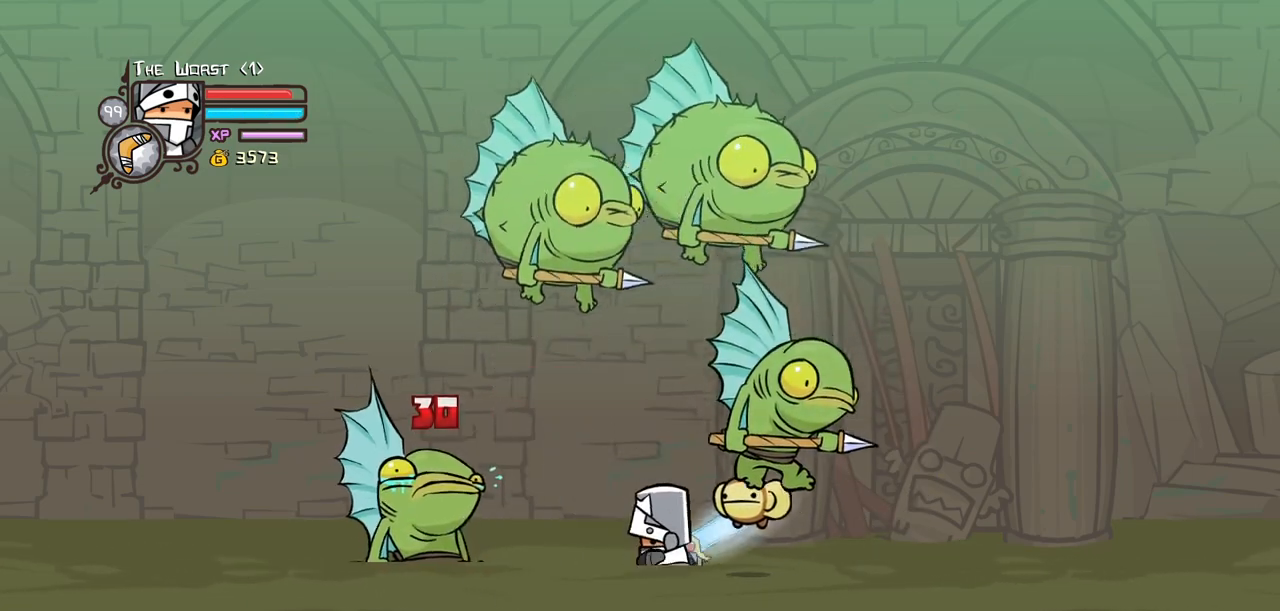
{"keys": ["heavy"], "events": [[150, "light", "up"], [250, "light", "down"], [484, "heavy", "down"], [484, "light", "up"]]}
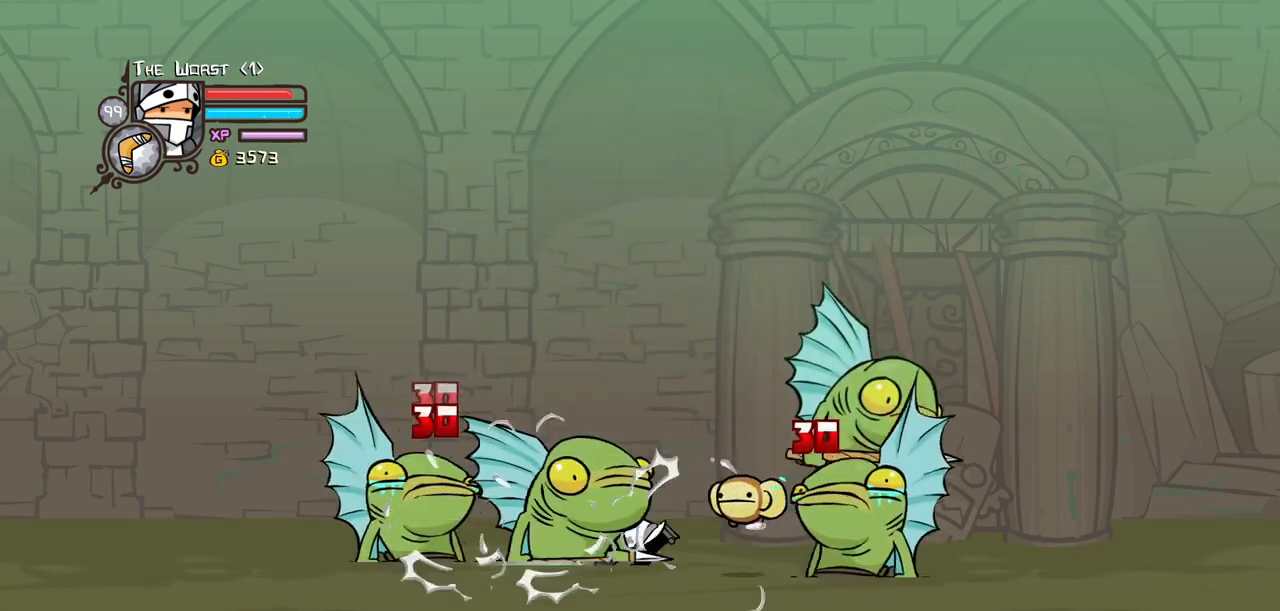
{"keys": ["heavy"], "events": [[350, "heavy", "up"], [350, "right", "down"], [400, "heavy", "down"], [500, "right", "up"]]}
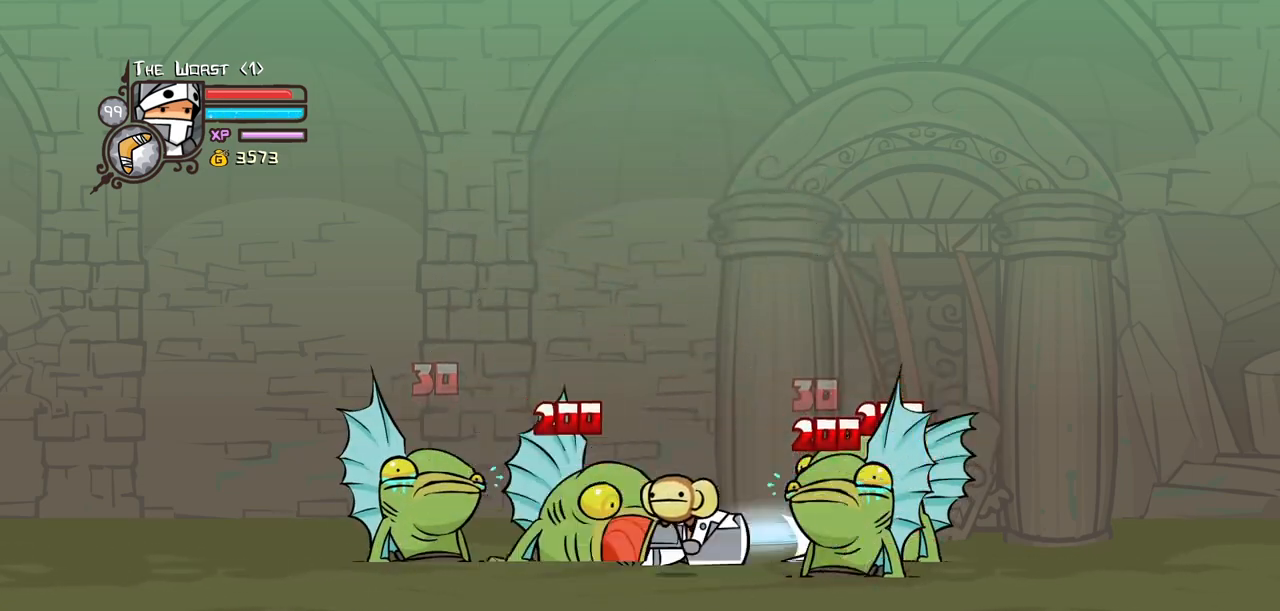
{"keys": ["left"], "events": [[50, "heavy", "up"], [84, "heavy", "down"], [284, "left", "down"], [417, "heavy", "up"]]}
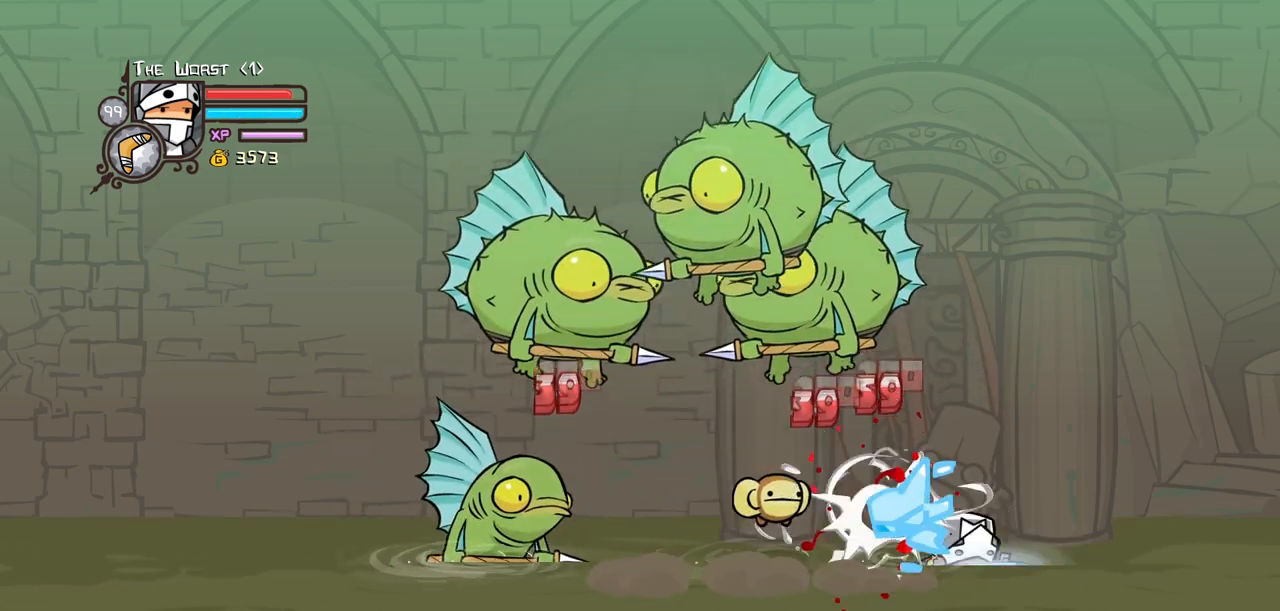
{"keys": ["left"], "events": []}
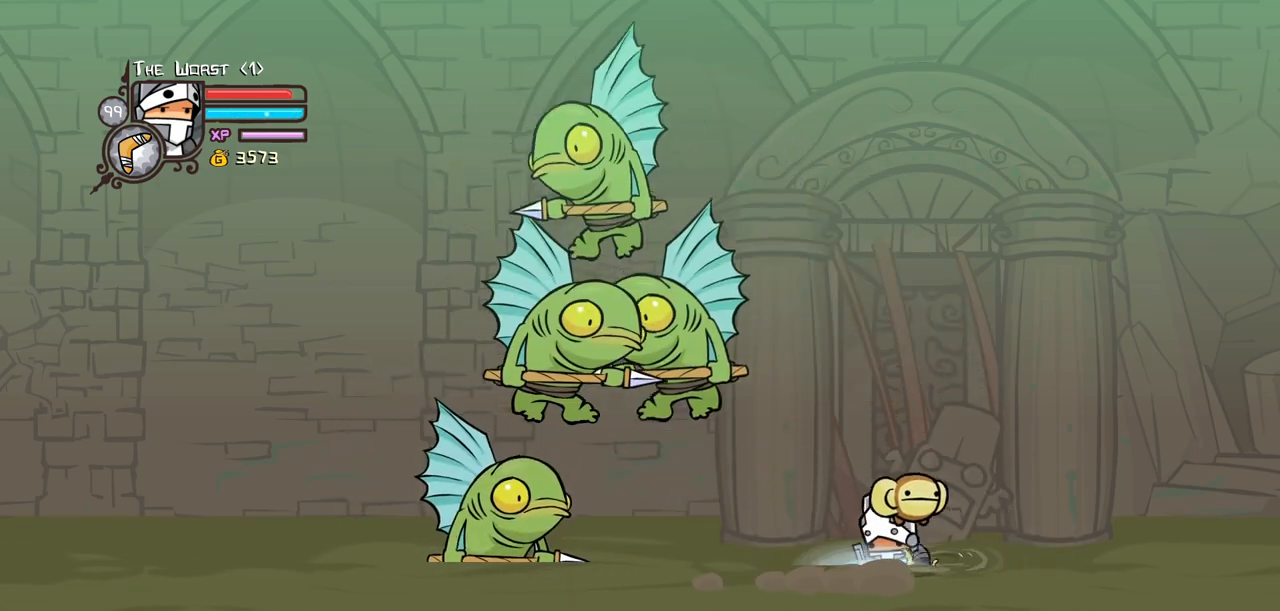
{"keys": ["heavy"], "events": [[67, "jump", "down"], [117, "heavy", "down"], [217, "jump", "up"], [350, "heavy", "up"], [400, "heavy", "down"], [500, "left", "up"]]}
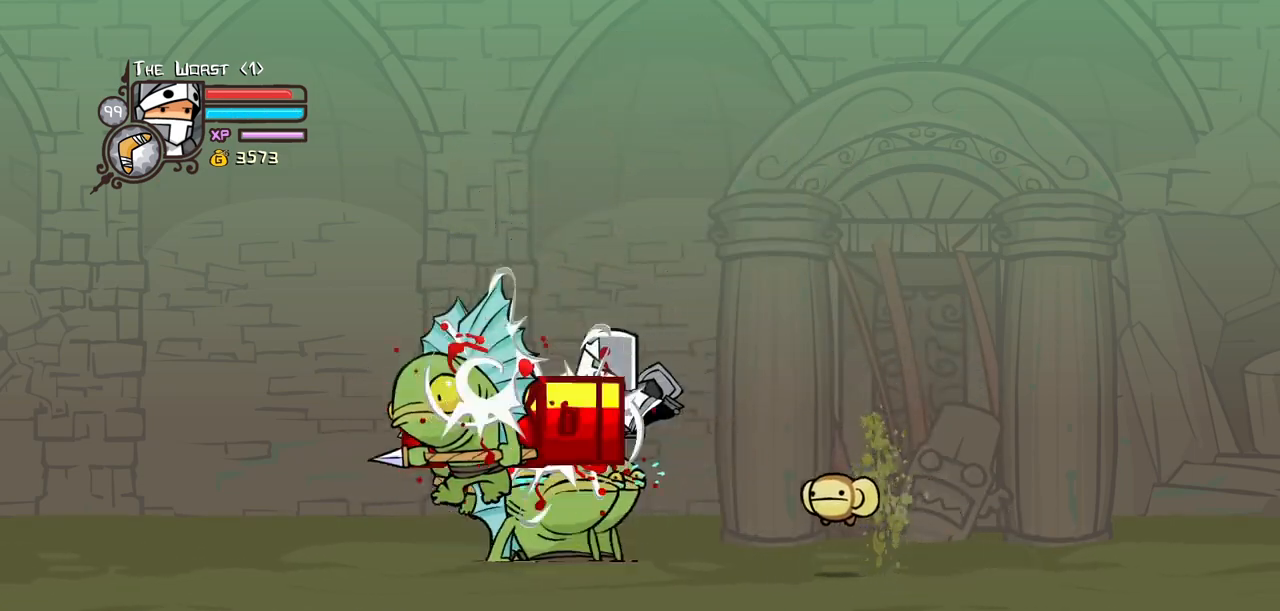
{"keys": ["light"], "events": [[34, "heavy", "up"], [84, "heavy", "down"], [284, "light", "down"], [317, "heavy", "up"]]}
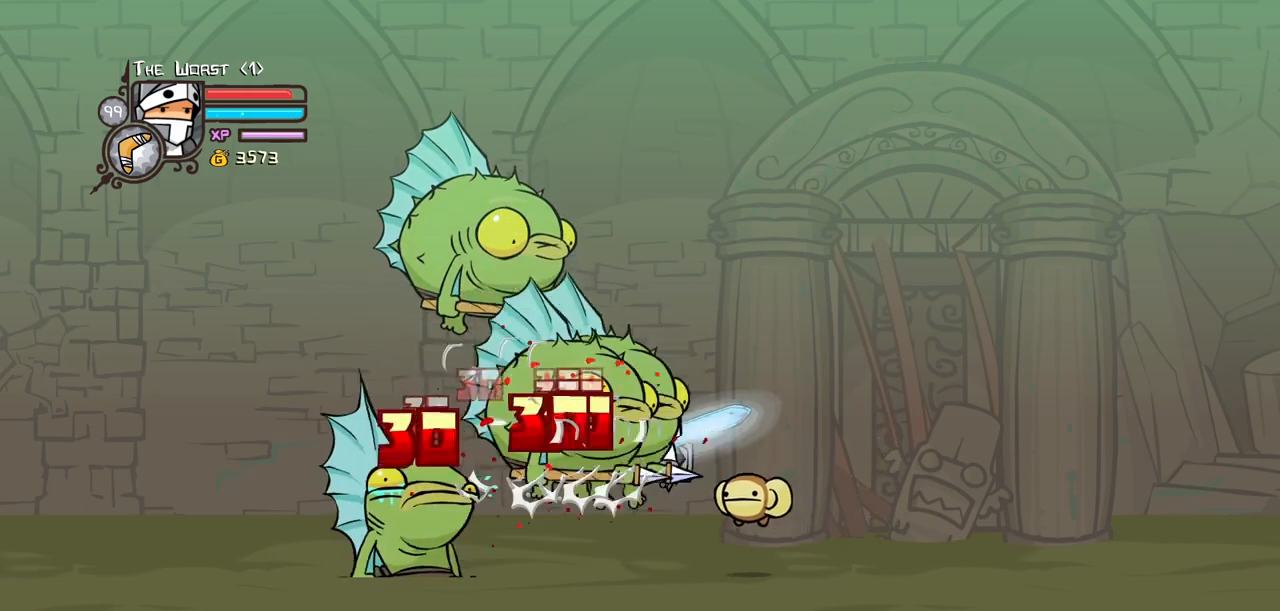
{"keys": [], "events": [[17, "heavy", "down"], [17, "light", "up"], [300, "heavy", "up"]]}
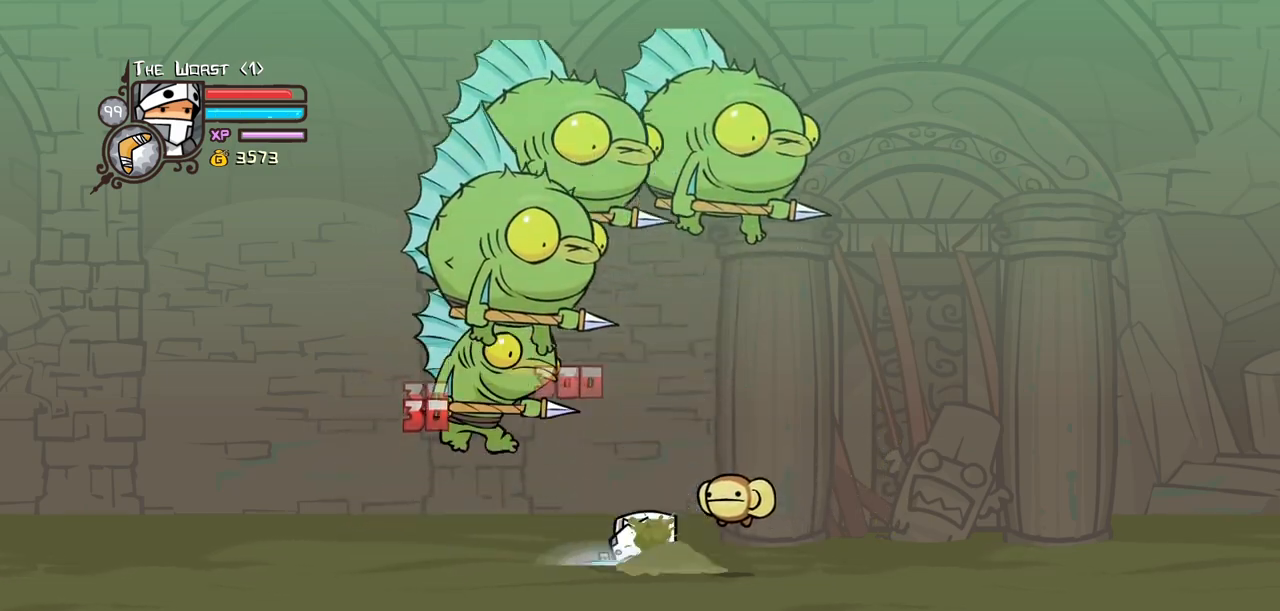
{"keys": ["light"], "events": [[167, "light", "down"], [350, "light", "up"], [400, "light", "down"]]}
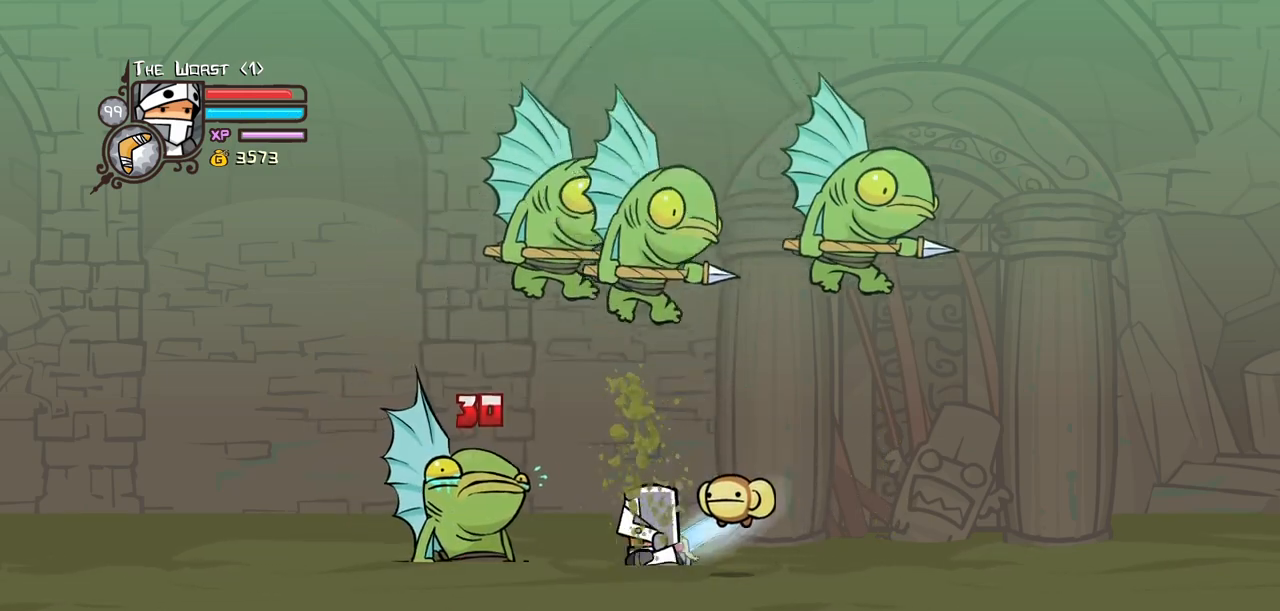
{"keys": ["heavy"], "events": [[84, "light", "up"], [184, "light", "down"], [467, "heavy", "down"], [467, "light", "up"]]}
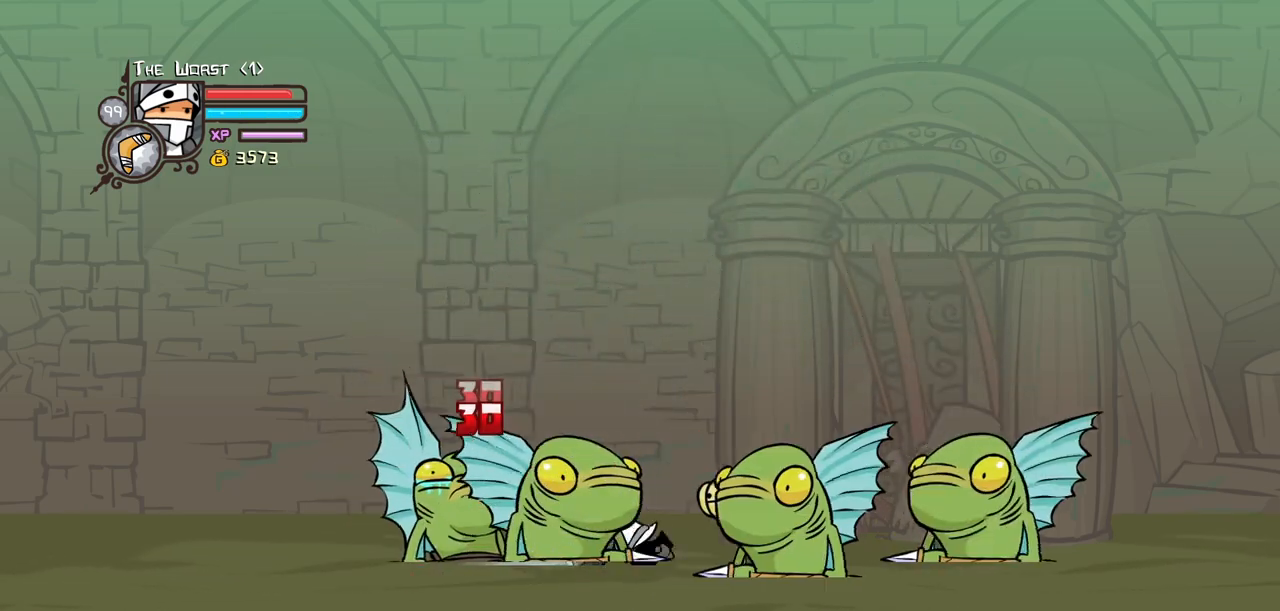
{"keys": ["heavy", "right"], "events": [[334, "heavy", "up"], [334, "right", "down"], [384, "heavy", "down"]]}
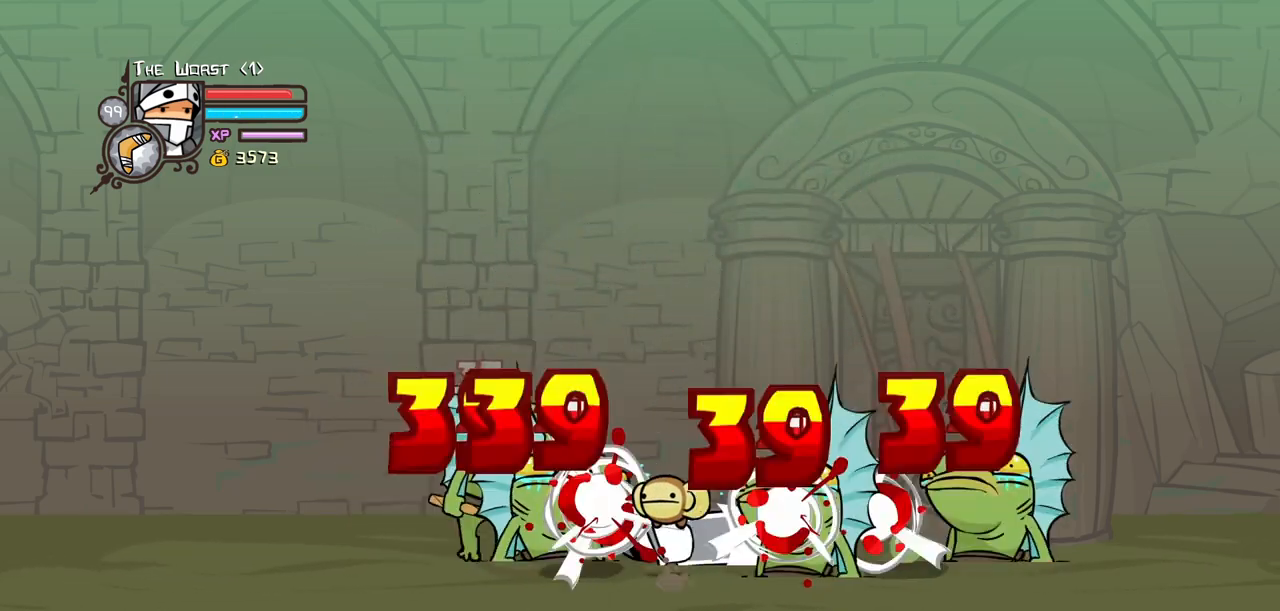
{"keys": ["left"], "events": [[34, "right", "up"], [67, "heavy", "up"], [117, "heavy", "down"], [350, "left", "down"], [450, "heavy", "up"]]}
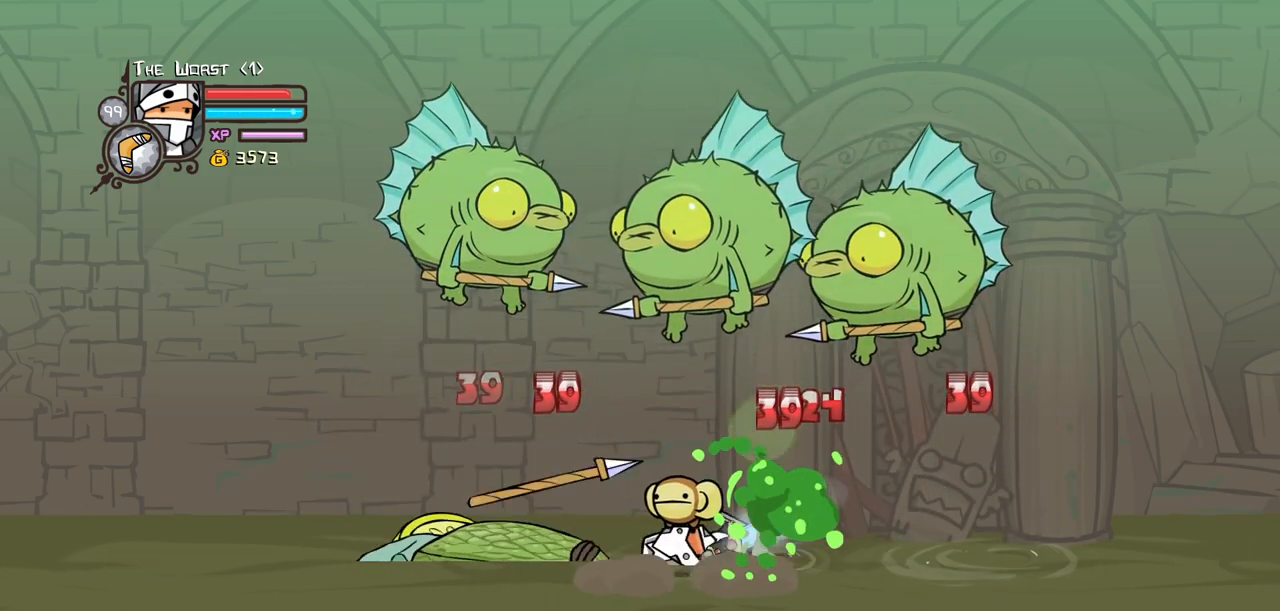
{"keys": [], "events": [[417, "left", "up"]]}
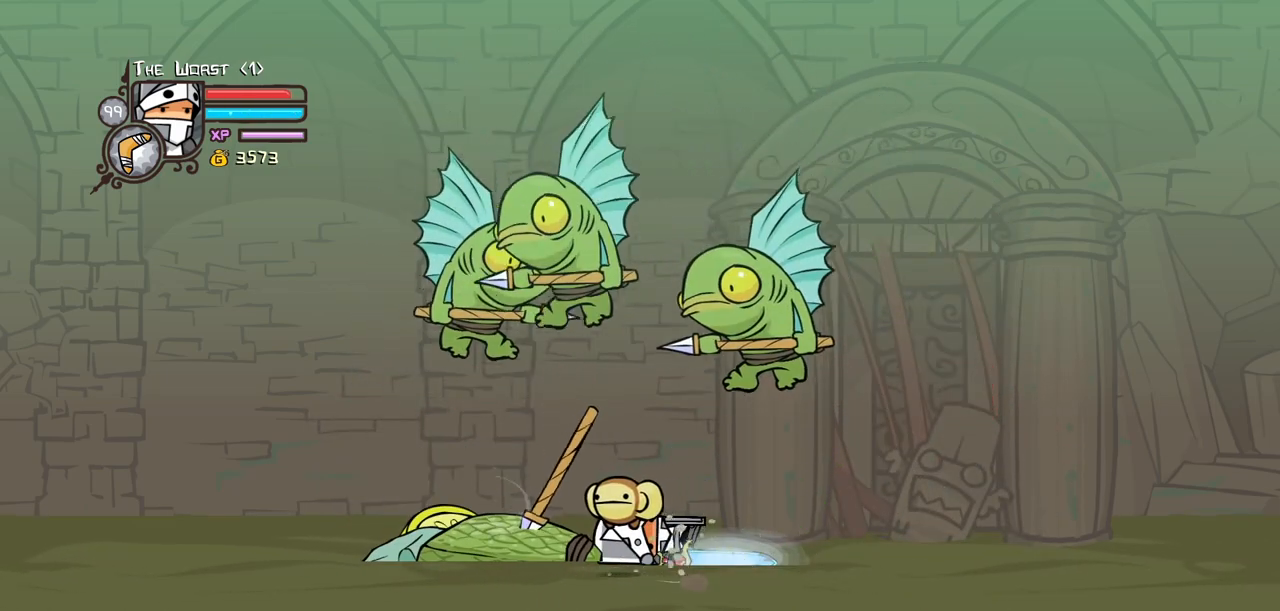
{"keys": ["heavy"], "events": [[250, "left", "down"], [300, "heavy", "down"], [300, "jump", "down"], [384, "jump", "up"], [384, "left", "up"]]}
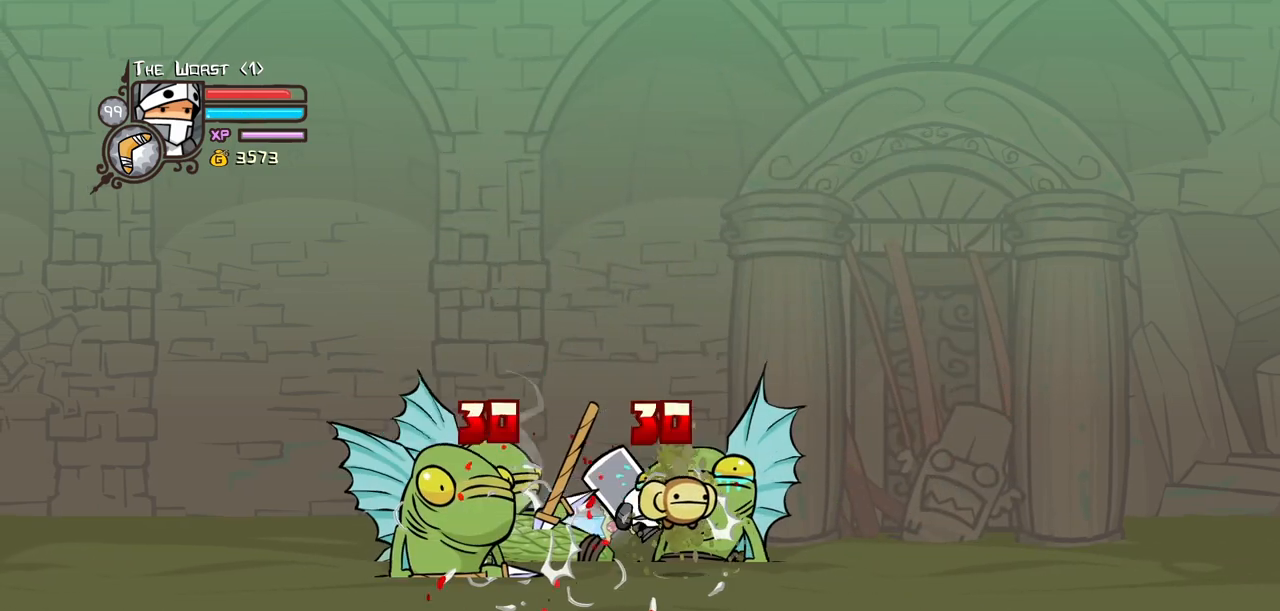
{"keys": ["light"], "events": [[34, "heavy", "up"], [67, "heavy", "down"], [217, "heavy", "up"], [267, "heavy", "down"], [350, "light", "down"], [500, "heavy", "up"]]}
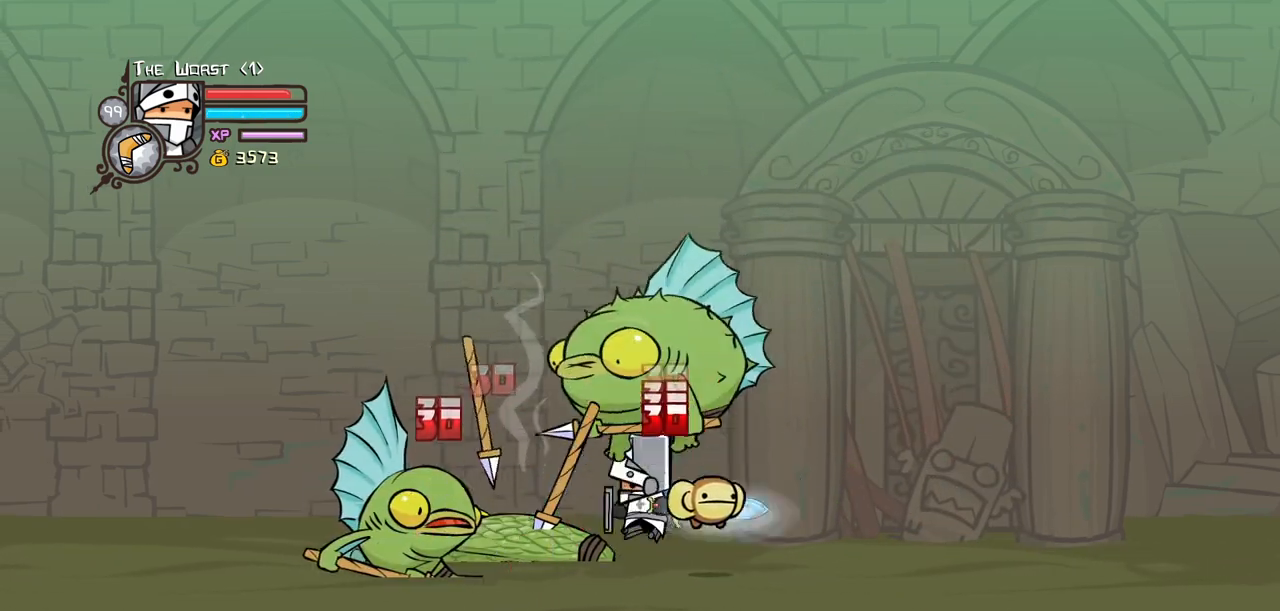
{"keys": ["block"], "events": [[134, "light", "up"], [417, "block", "down"]]}
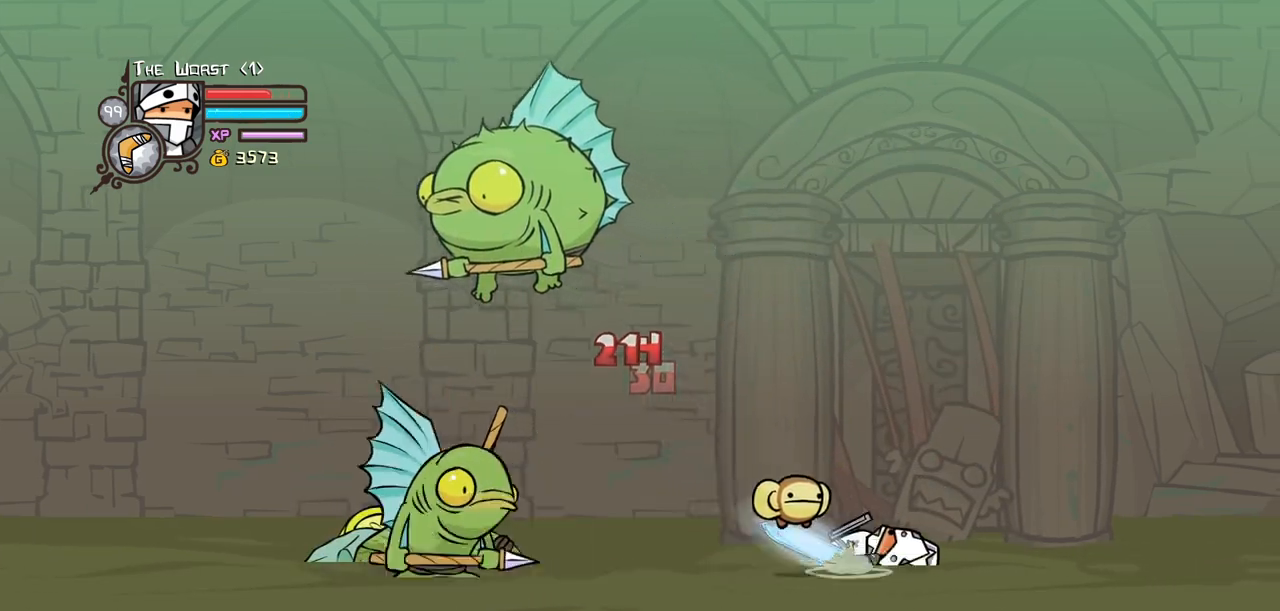
{"keys": ["left"], "events": [[100, "left", "down"], [434, "block", "up"]]}
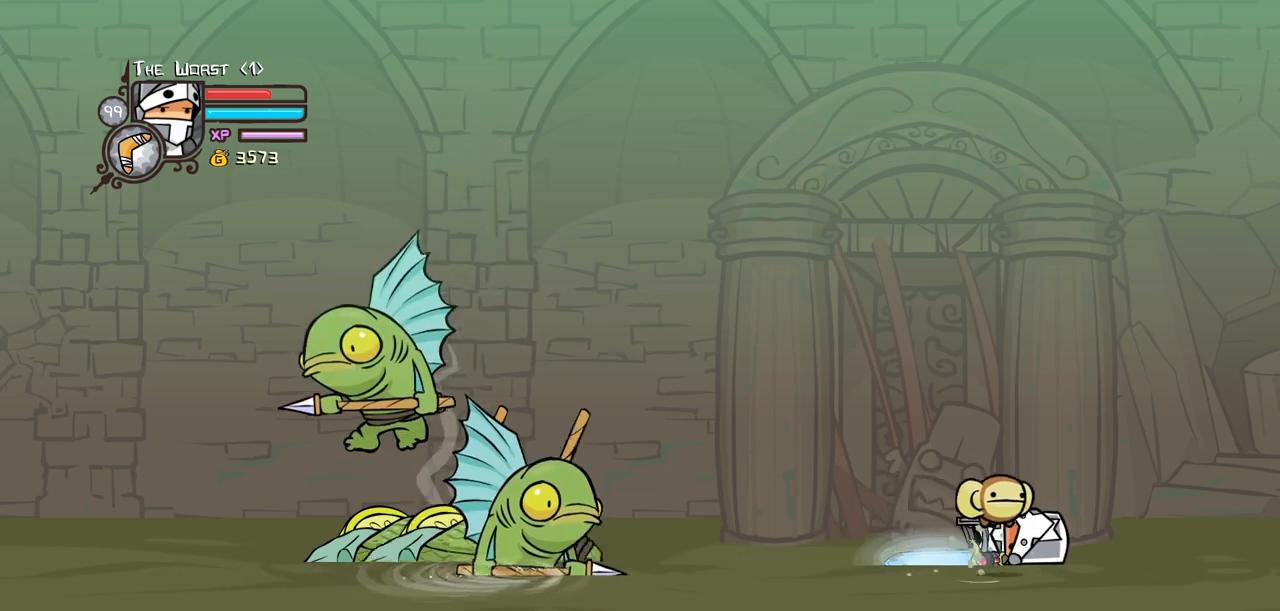
{"keys": ["left"], "events": []}
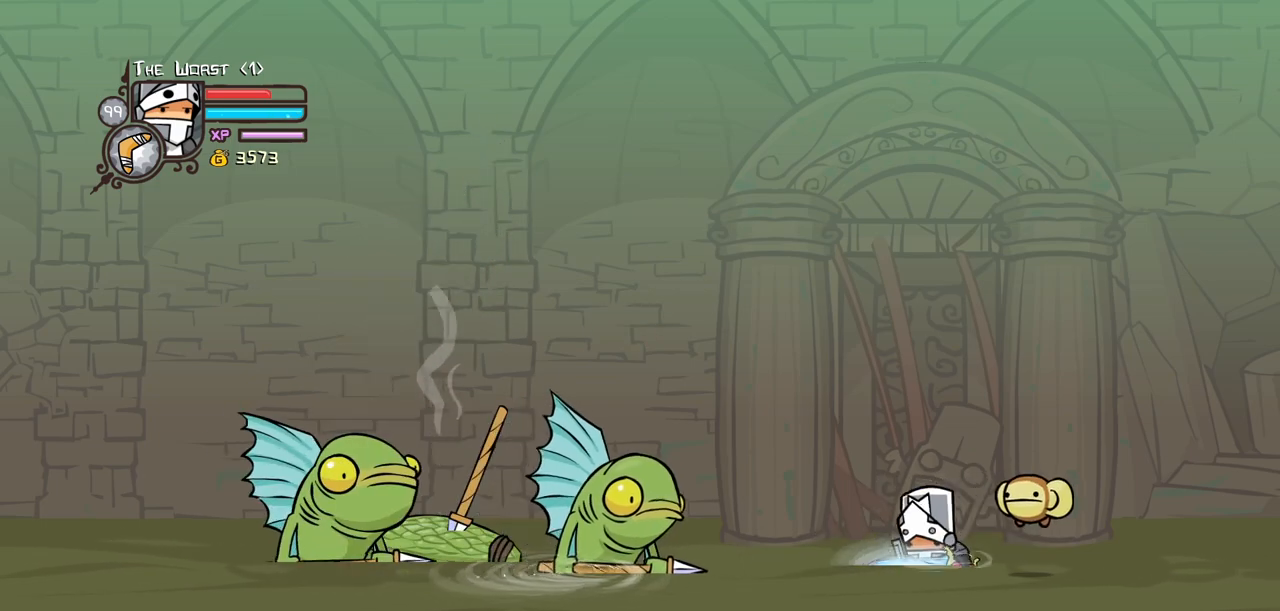
{"keys": ["heavy", "light"], "events": [[50, "heavy", "down"], [50, "jump", "down"], [184, "jump", "up"], [234, "heavy", "up"], [284, "heavy", "down"], [317, "left", "up"], [467, "light", "down"]]}